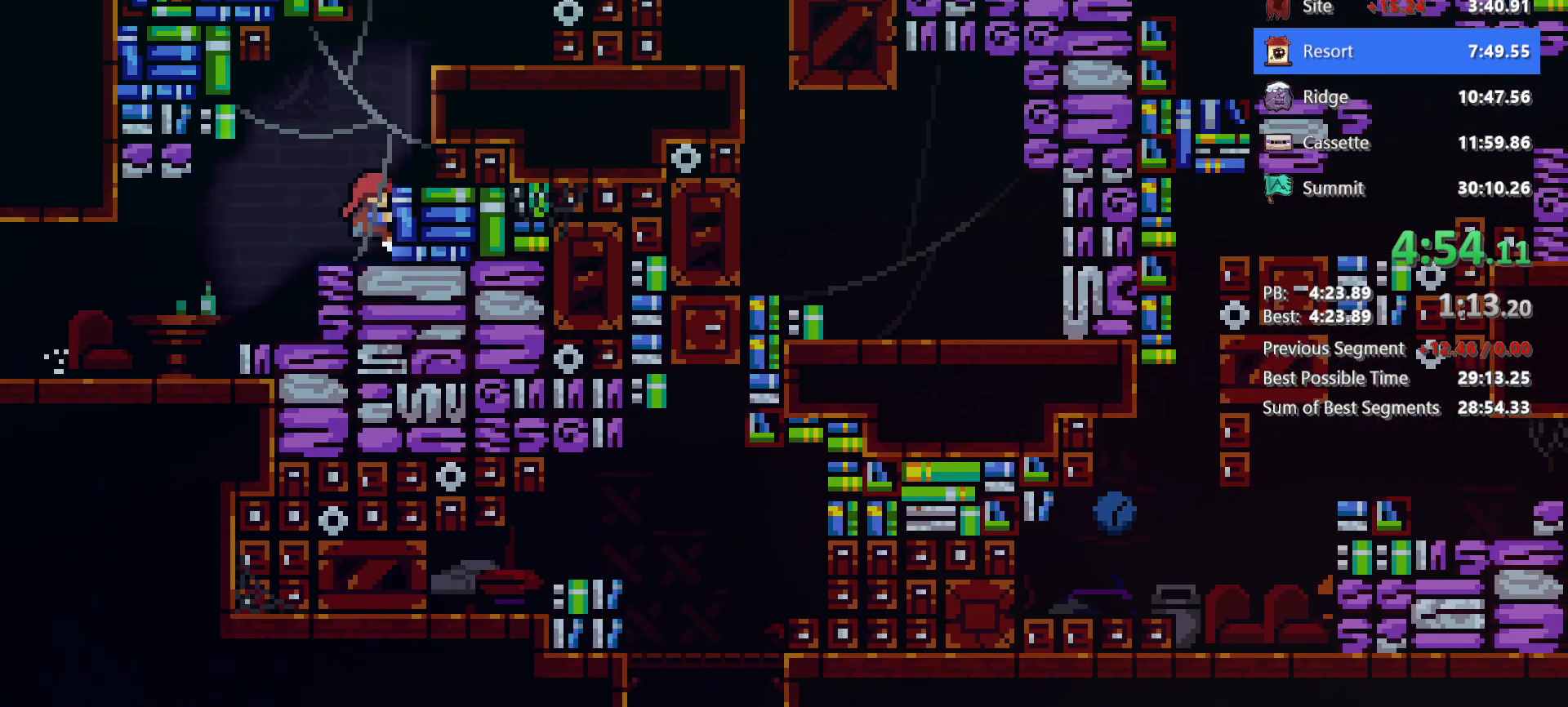
Gameplay with keyboard; each line is a JSON object with the keys held at the frame after it. "events" lists presses ("down") and releases ("up") of "dash", "demo", "down", "grab", "jg", "jump", "left", "right" and "up" between this image and that frame as [ms after this image, input, new state], when the widget could be followed in between. No other keys are recorded. Mouse input is not recorded. Key names are as the overlay labels them; some are game actions (e.g. jump) rather than physical keys.
{"keys": ["jump", "right", "up"], "events": [[17, "jump", "up"], [17, "up", "down"], [67, "dash", "down"], [67, "right", "up"], [250, "dash", "up"], [283, "jump", "down"], [333, "right", "down"]]}
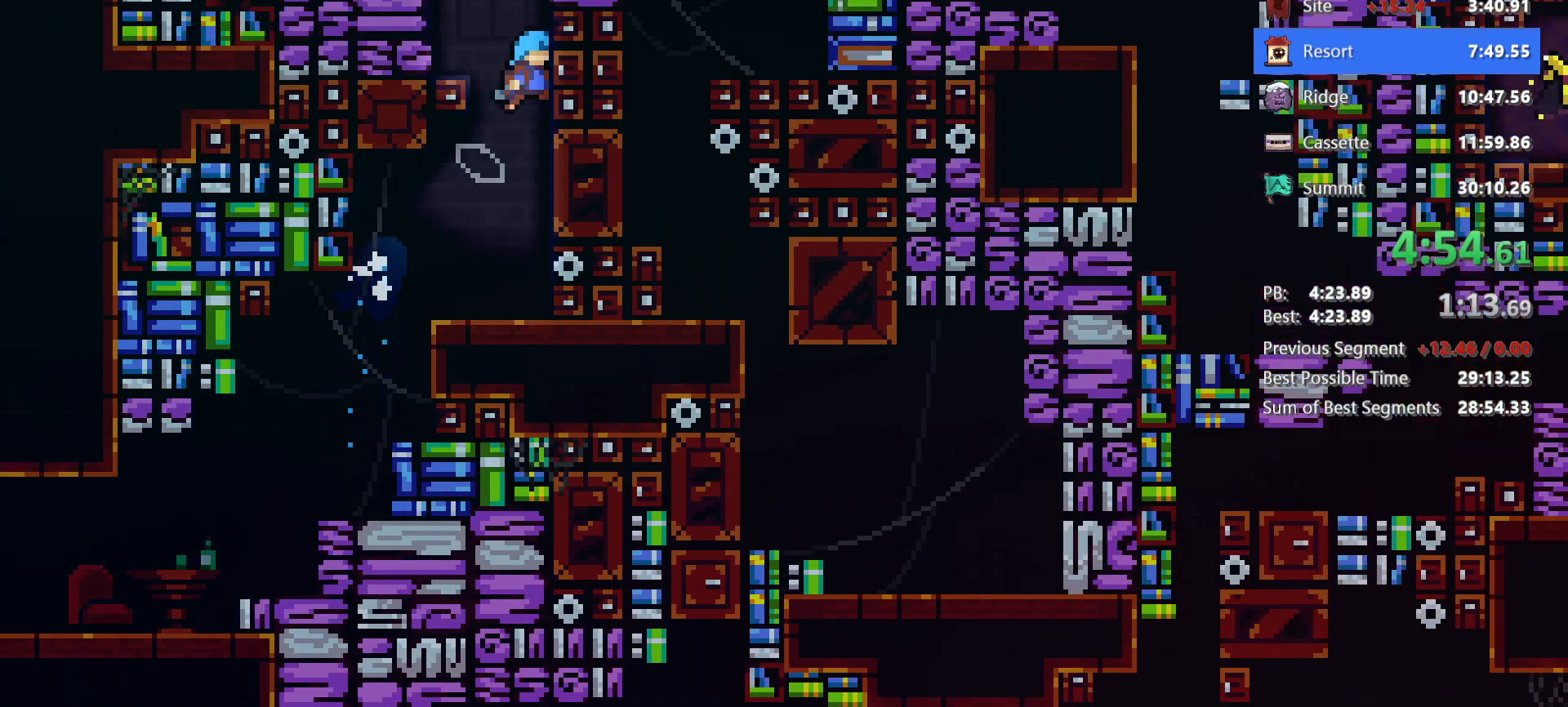
{"keys": ["dash", "left"]}
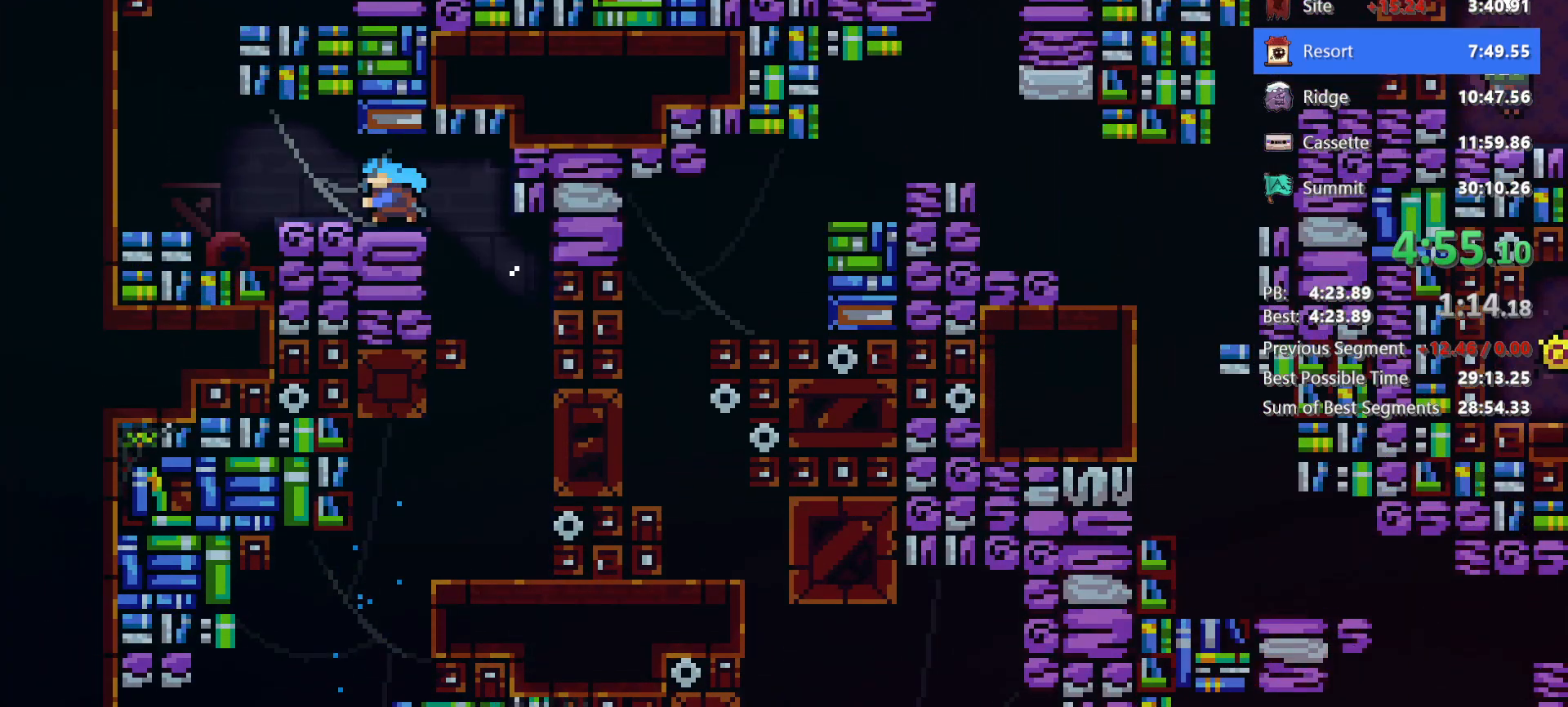
{"keys": [], "events": [[183, "jump", "down"], [233, "dash", "up"], [417, "jump", "up"], [467, "left", "up"]]}
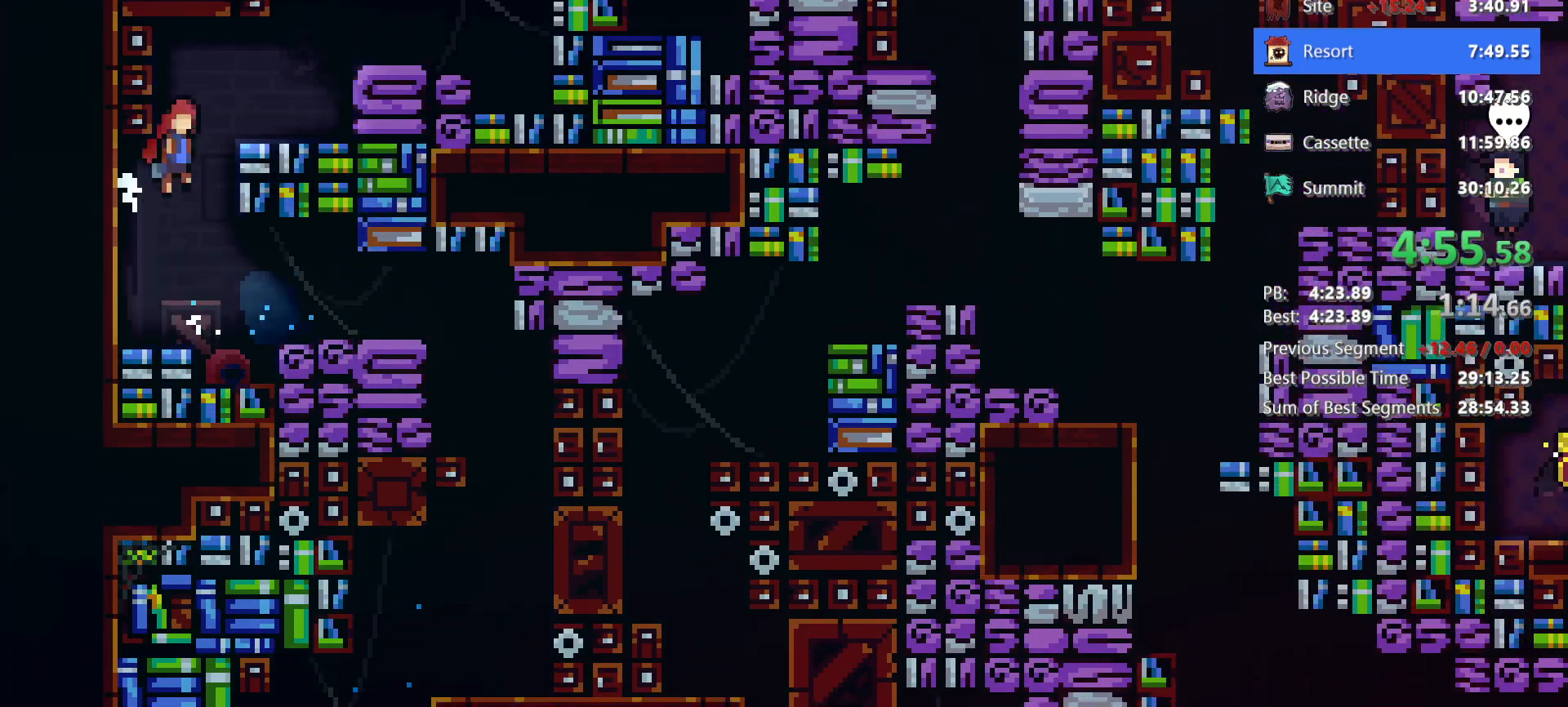
{"keys": ["dash", "right"], "events": [[17, "jump", "down"], [17, "right", "down"], [333, "dash", "down"], [333, "jump", "up"]]}
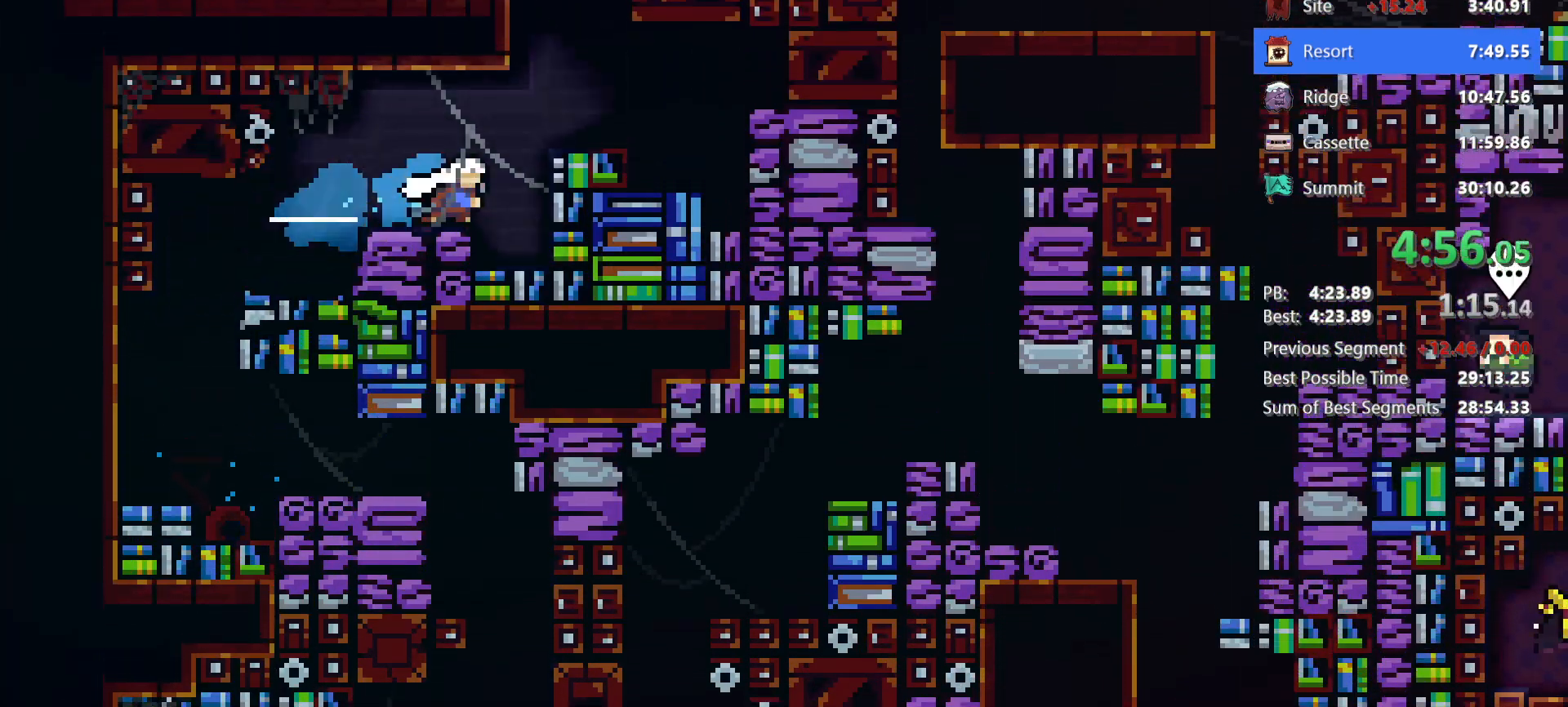
{"keys": ["right"], "events": [[33, "dash", "up"], [33, "jump", "down"], [117, "dash", "down"], [117, "jump", "up"], [167, "right", "up"], [167, "up", "down"], [217, "grab", "down"], [317, "dash", "up"], [400, "grab", "up"], [400, "right", "down"], [450, "up", "up"]]}
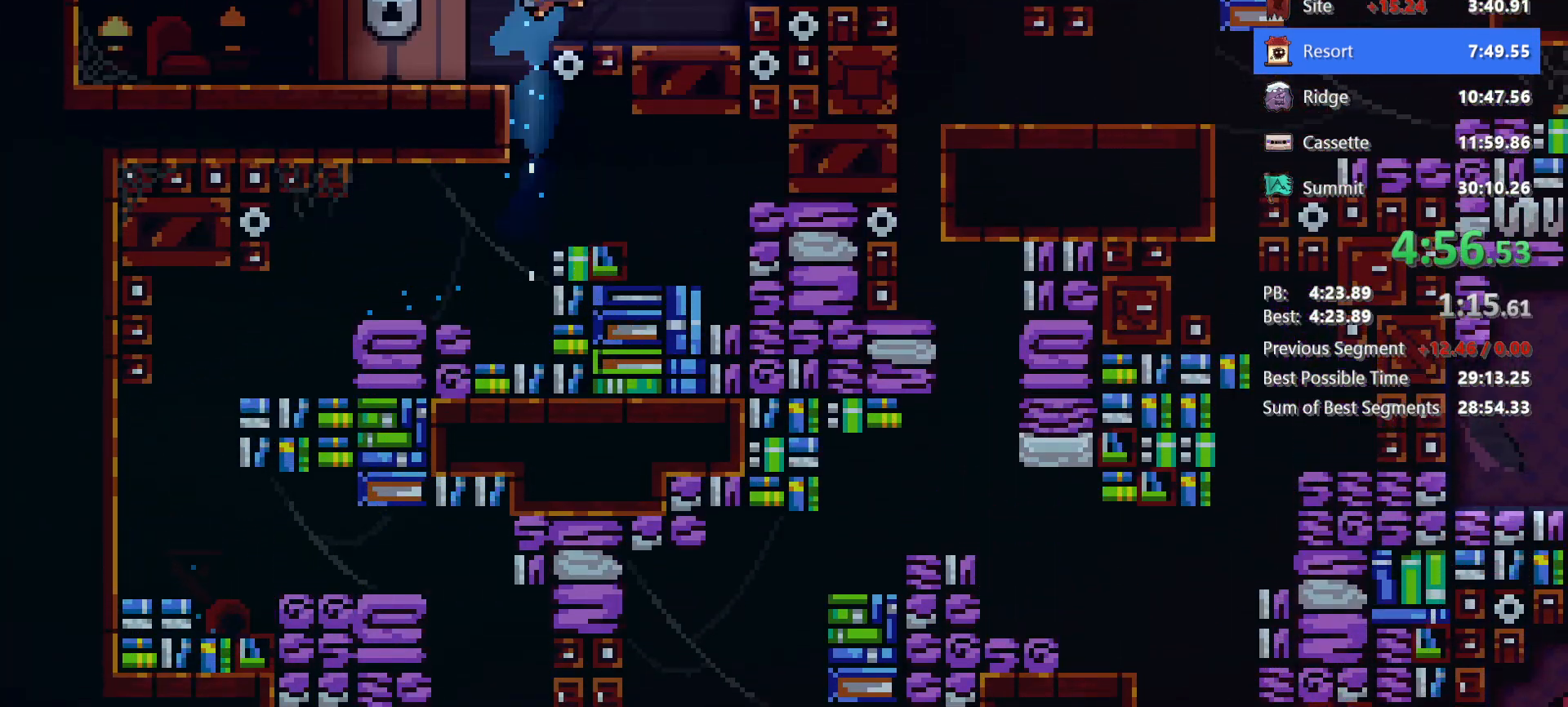
{"keys": ["down", "jump", "right"], "events": [[33, "right", "up"], [233, "dash", "down"], [233, "down", "down"], [233, "right", "down"], [417, "dash", "up"], [467, "jump", "down"]]}
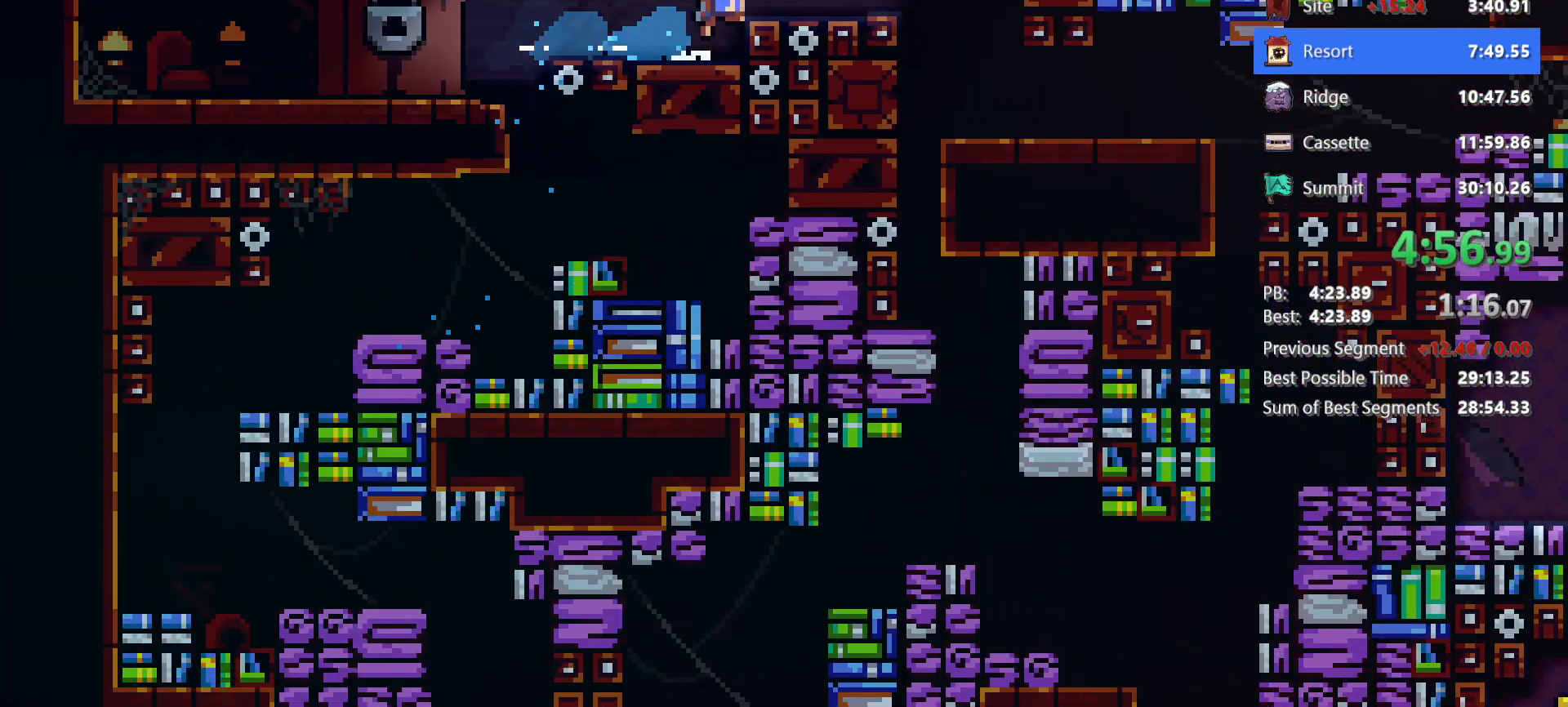
{"keys": ["down"], "events": [[17, "down", "up"], [67, "dash", "down"], [67, "jump", "up"], [250, "dash", "up"], [250, "down", "down"], [300, "dash", "down"], [300, "right", "up"], [483, "dash", "up"]]}
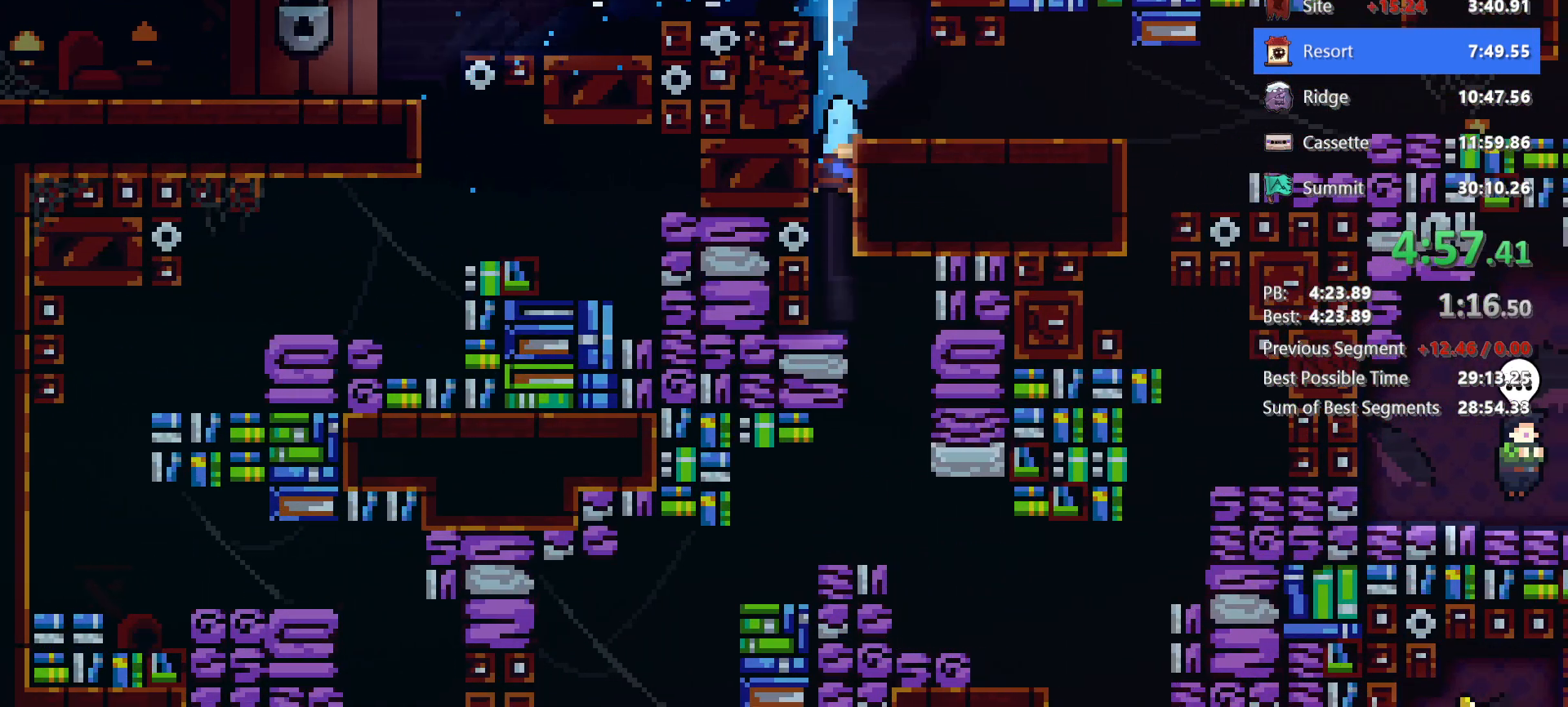
{"keys": []}
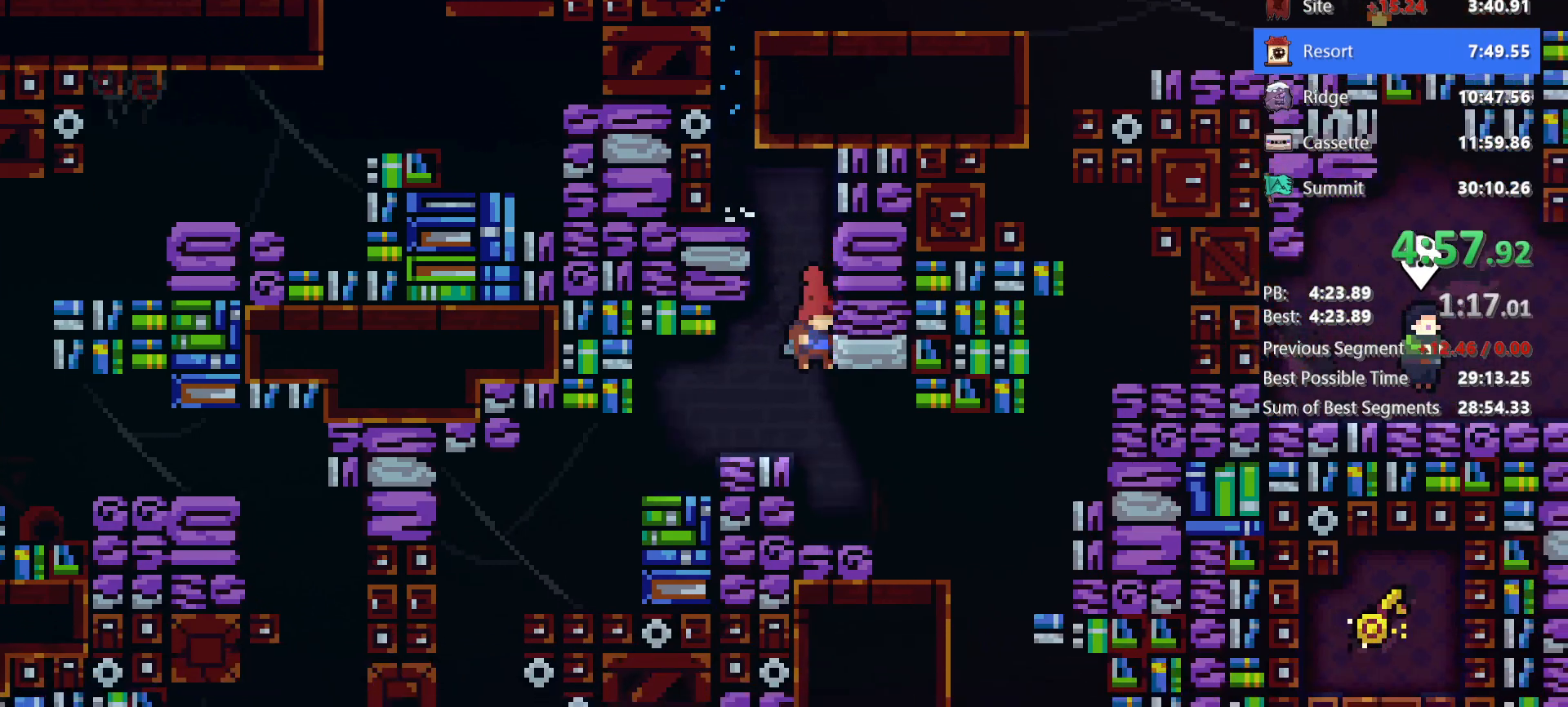
{"keys": ["dash", "down"], "events": [[100, "dash", "down"], [100, "down", "down"], [100, "right", "down"], [233, "dash", "up"], [333, "right", "up"], [417, "dash", "down"]]}